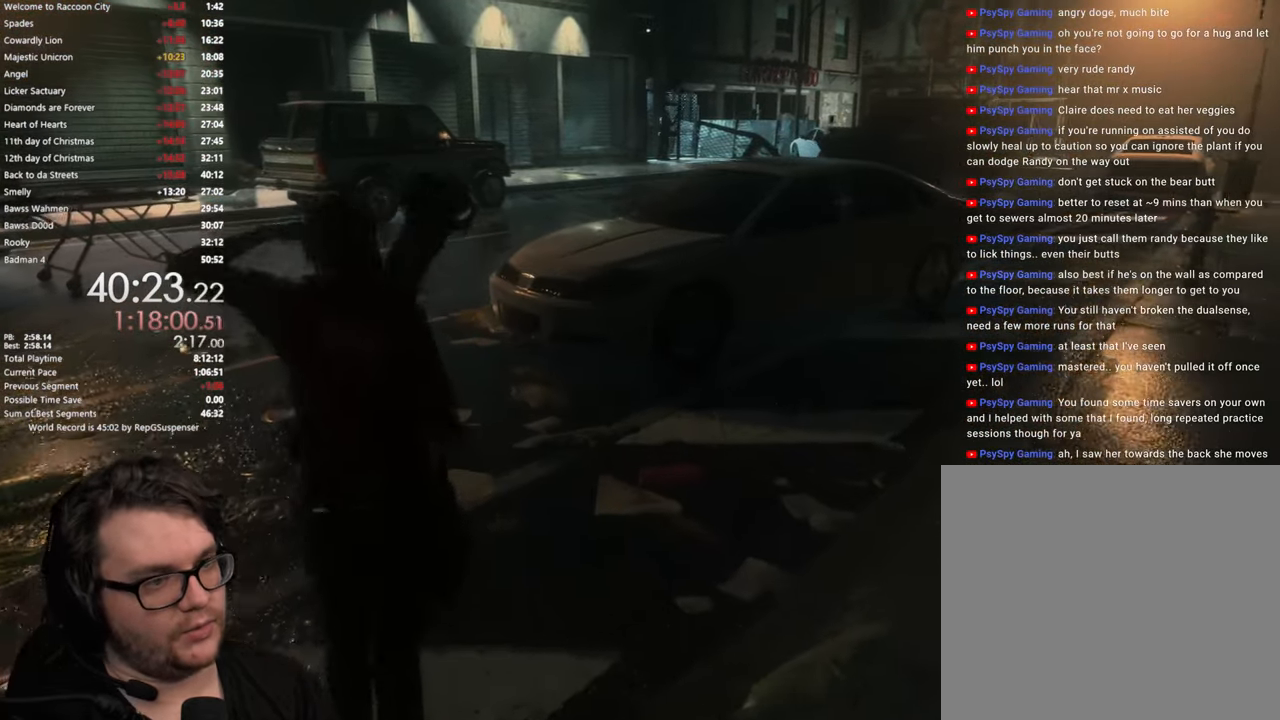
Gameplay with a controller (PlayStation layout); each line is a JSON object with the inputs held at the frame after it. "events" lists button and stick changes between this image and that frame as [ms after this image, input, new state], when the widget could be followed in between. Not read: L1 R3.
{"buttons": [], "left_stick": "up", "right_stick": "center", "events": []}
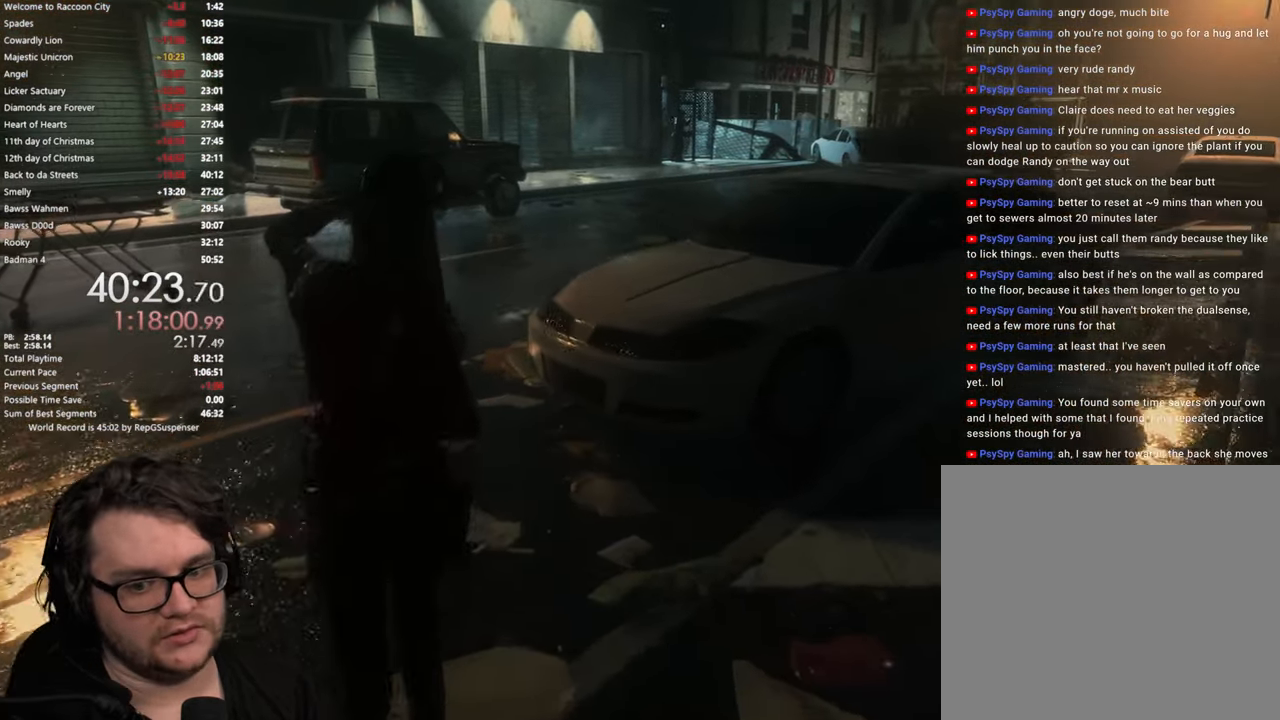
{"buttons": [], "left_stick": "up", "right_stick": "right", "events": [[117, "right_stick", "right"]]}
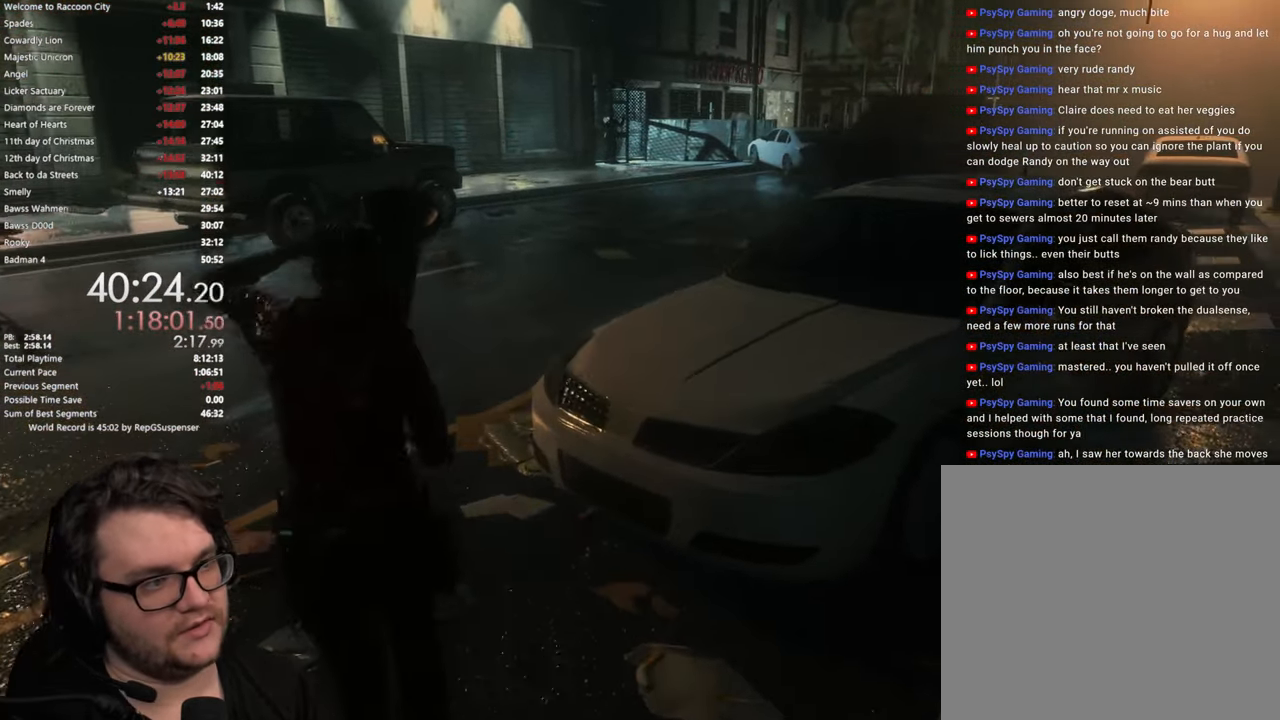
{"buttons": [], "left_stick": "up", "right_stick": "center", "events": [[217, "right_stick", "center"]]}
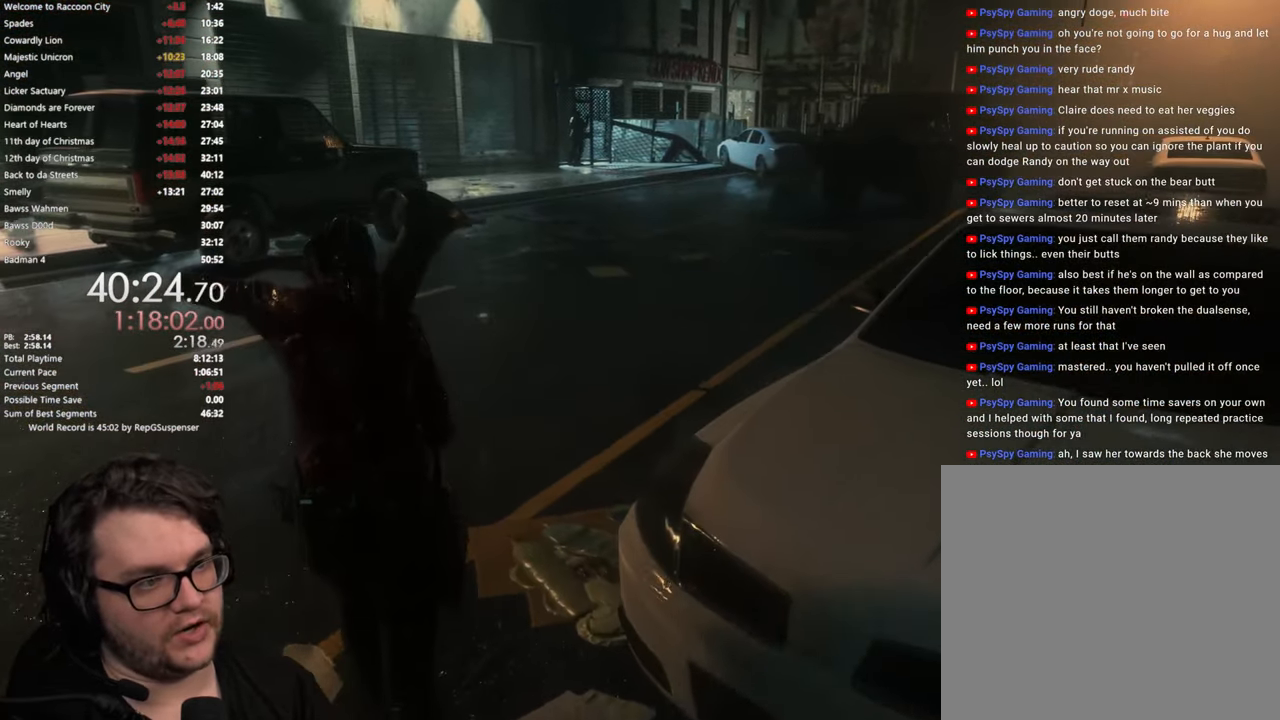
{"buttons": [], "left_stick": "up", "right_stick": "center", "events": [[300, "right_stick", "up"], [467, "right_stick", "center"]]}
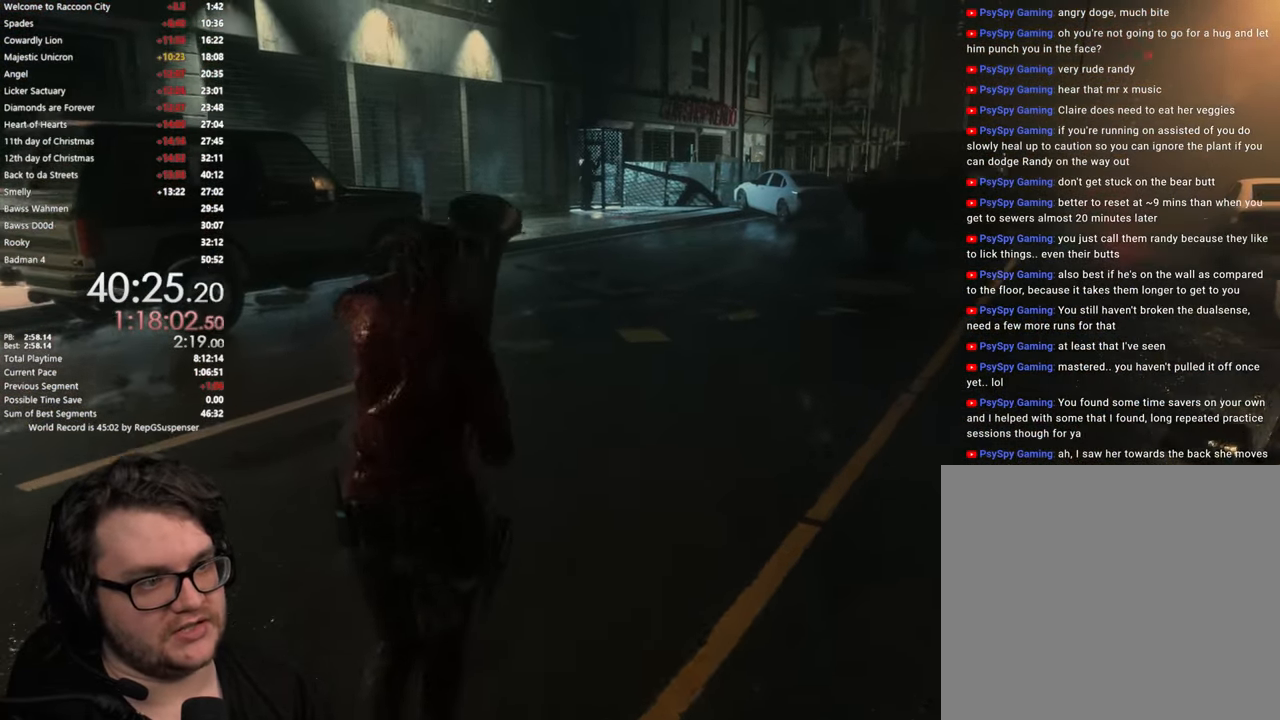
{"buttons": [], "left_stick": "up", "right_stick": "center", "events": [[233, "right_stick", "up"], [400, "right_stick", "center"]]}
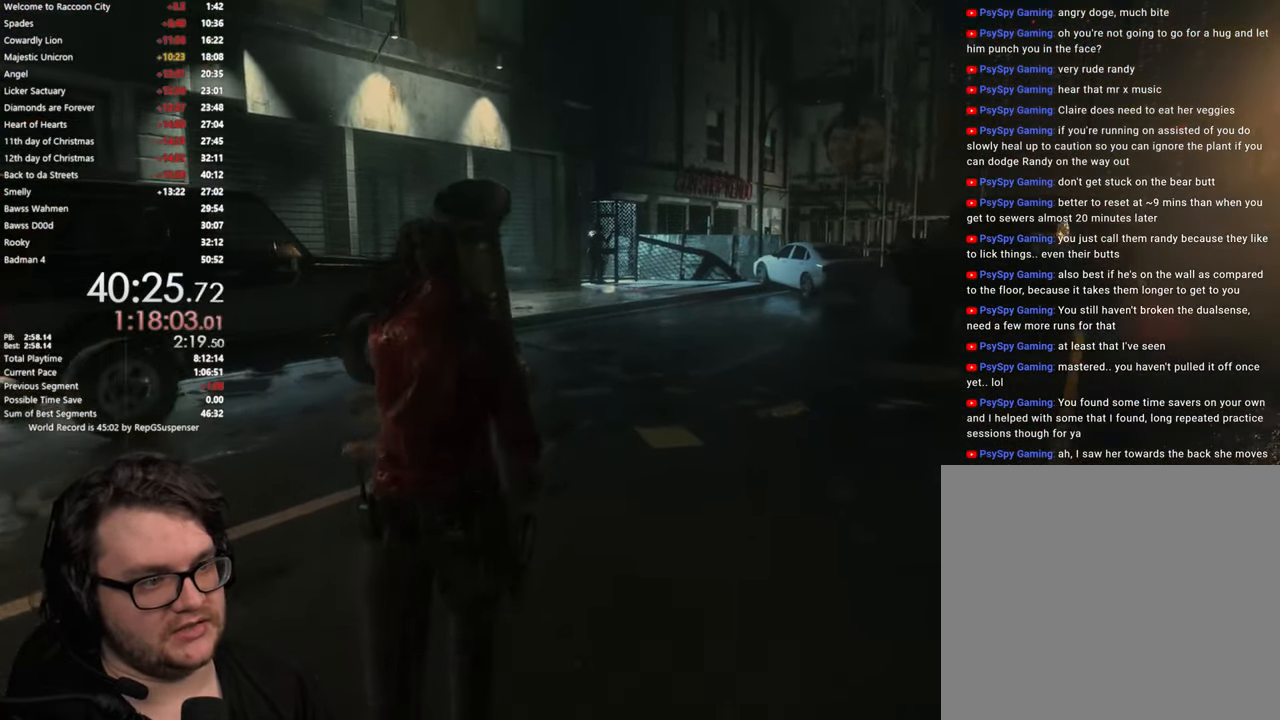
{"buttons": [], "left_stick": "up", "right_stick": "center", "events": []}
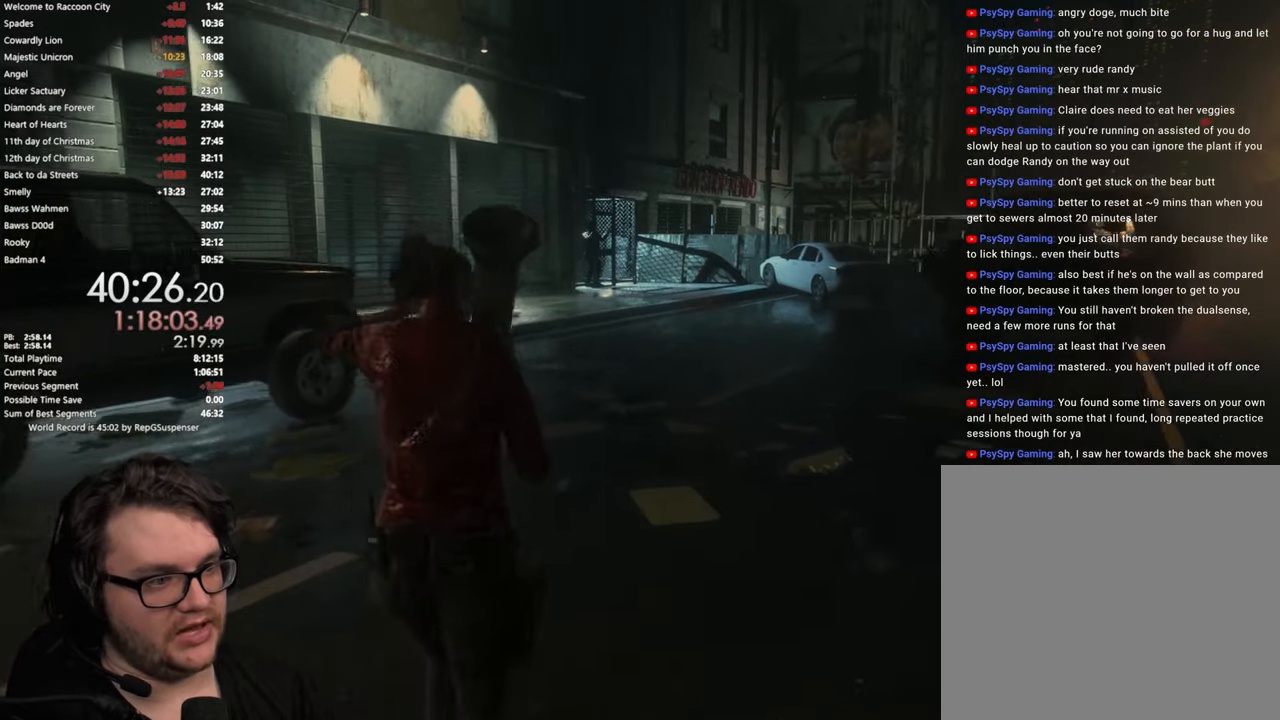
{"buttons": [], "left_stick": "up", "right_stick": "center", "events": []}
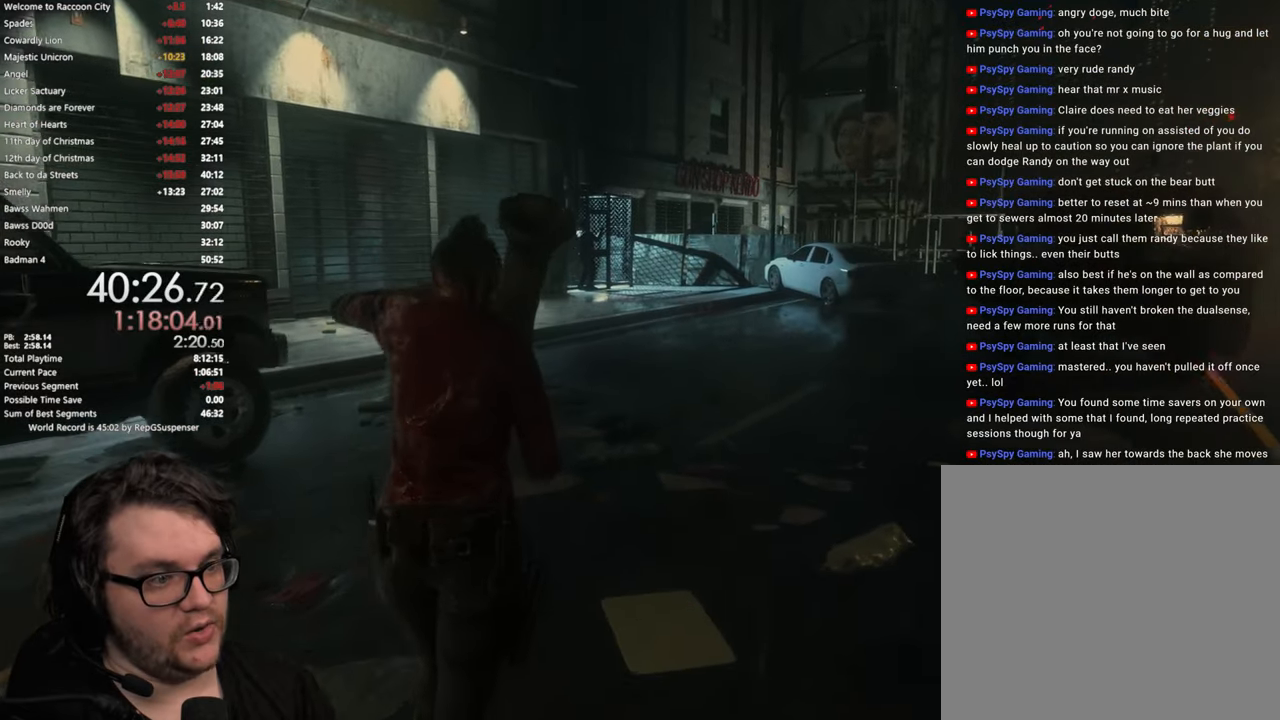
{"buttons": [], "left_stick": "up", "right_stick": "center", "events": [[201, "right_stick", "left"], [351, "right_stick", "center"]]}
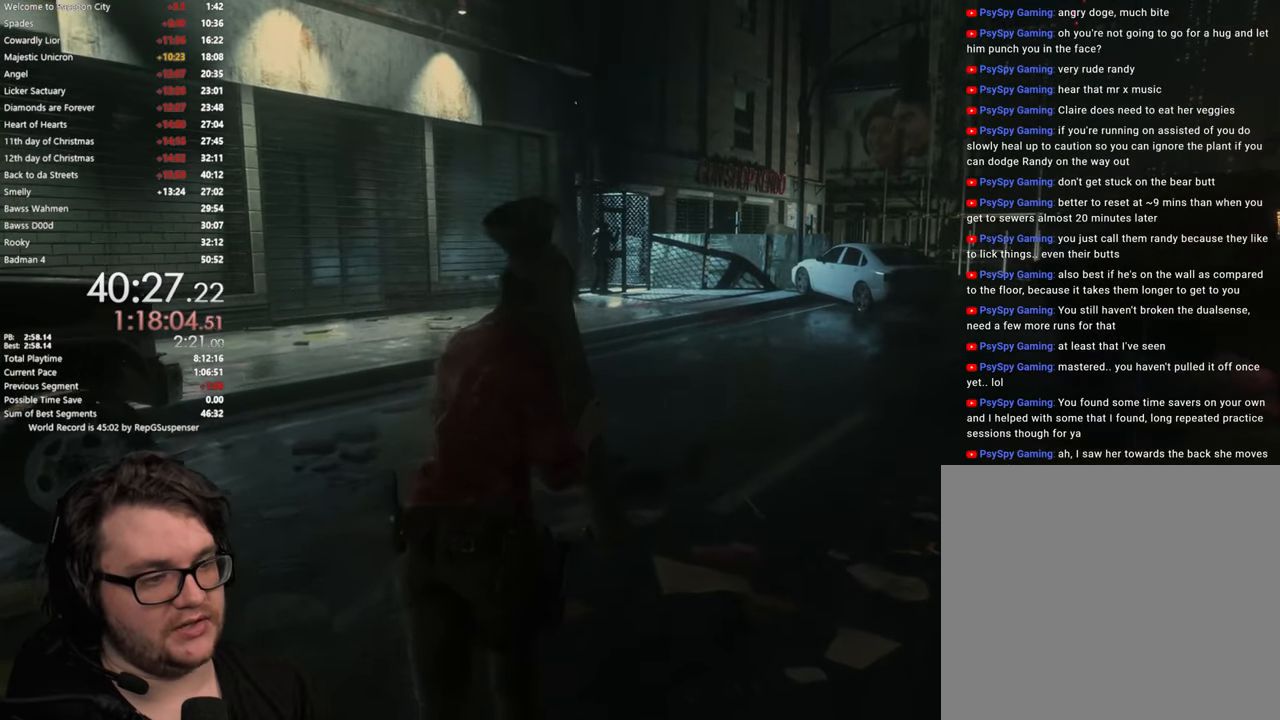
{"buttons": [], "left_stick": "up", "right_stick": "center", "events": [[50, "right_stick", "up-left"], [234, "right_stick", "center"]]}
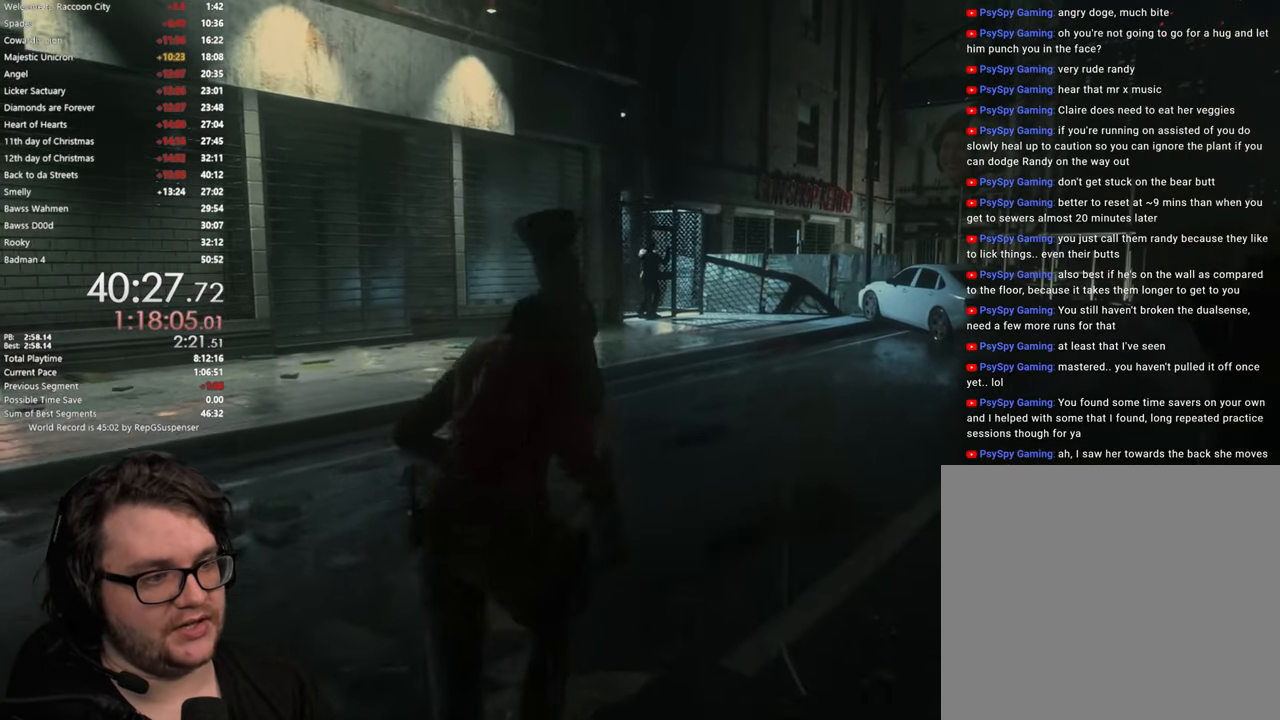
{"buttons": [], "left_stick": "up", "right_stick": "center", "events": [[217, "right_stick", "left"], [434, "right_stick", "center"]]}
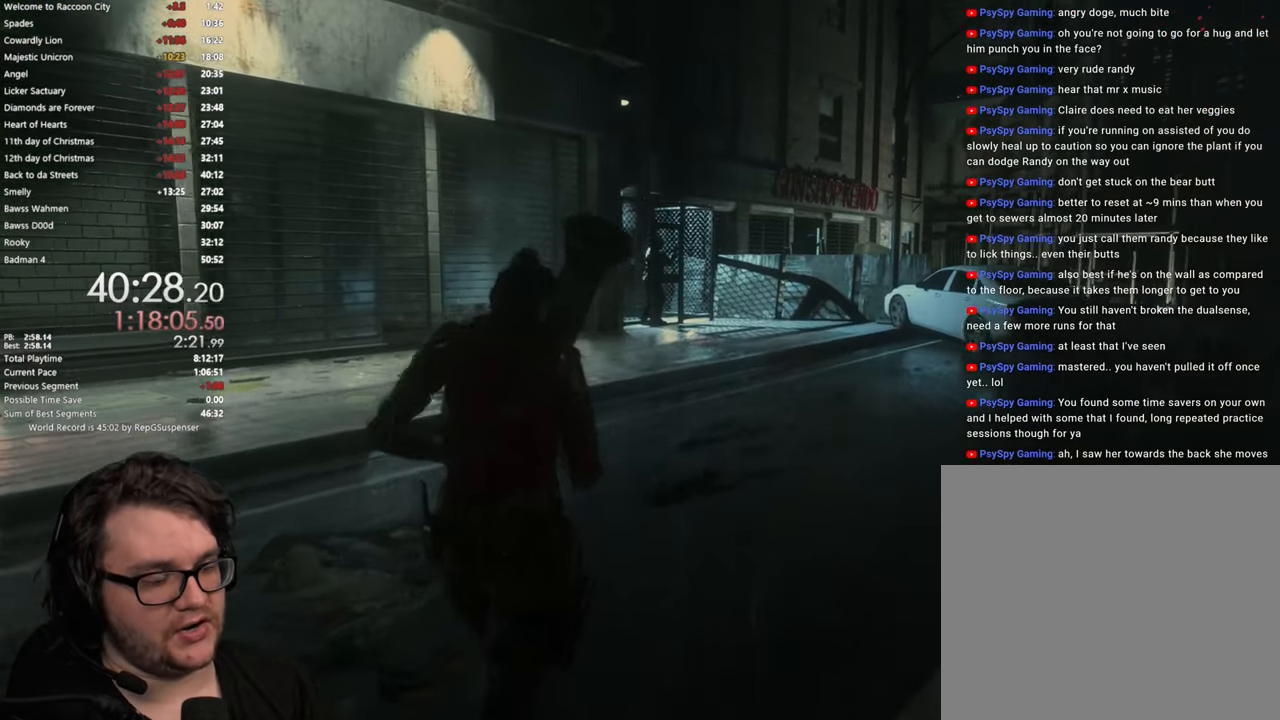
{"buttons": [], "left_stick": "up", "right_stick": "center", "events": [[267, "right_stick", "up-left"], [350, "right_stick", "center"]]}
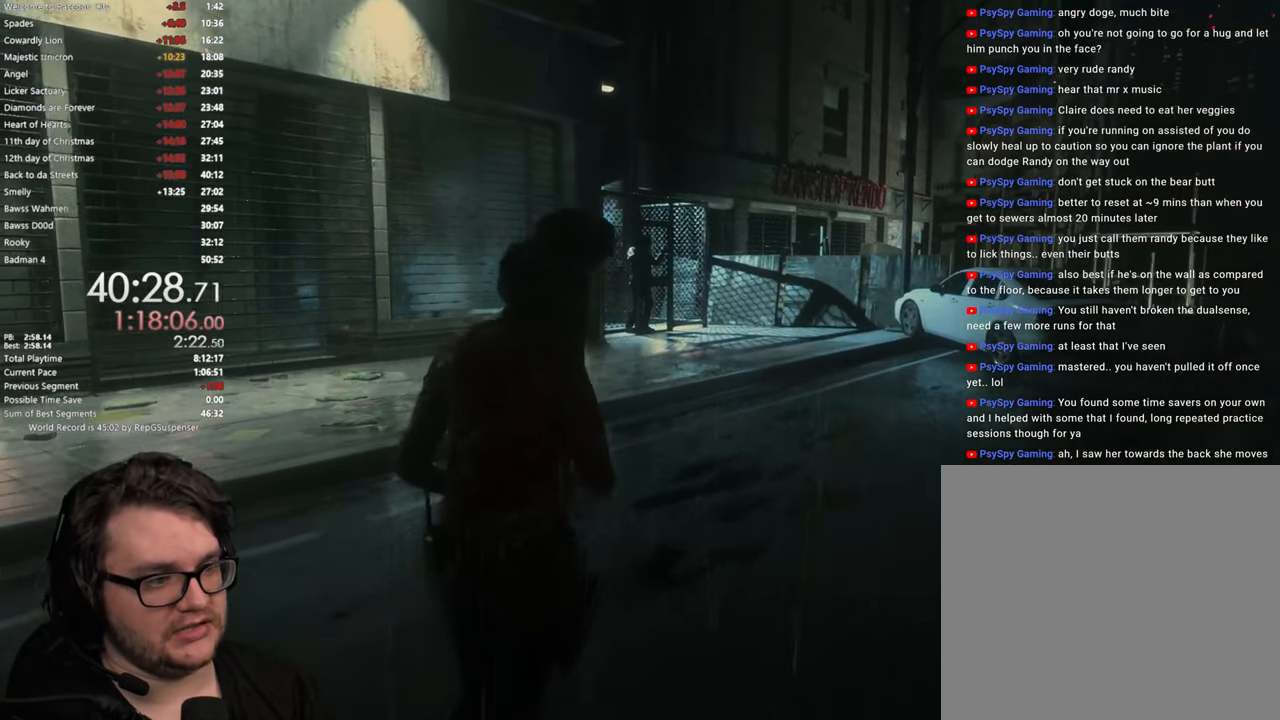
{"buttons": [], "left_stick": "up", "right_stick": "up-right", "events": [[201, "right_stick", "up"], [284, "right_stick", "center"], [484, "right_stick", "up-right"]]}
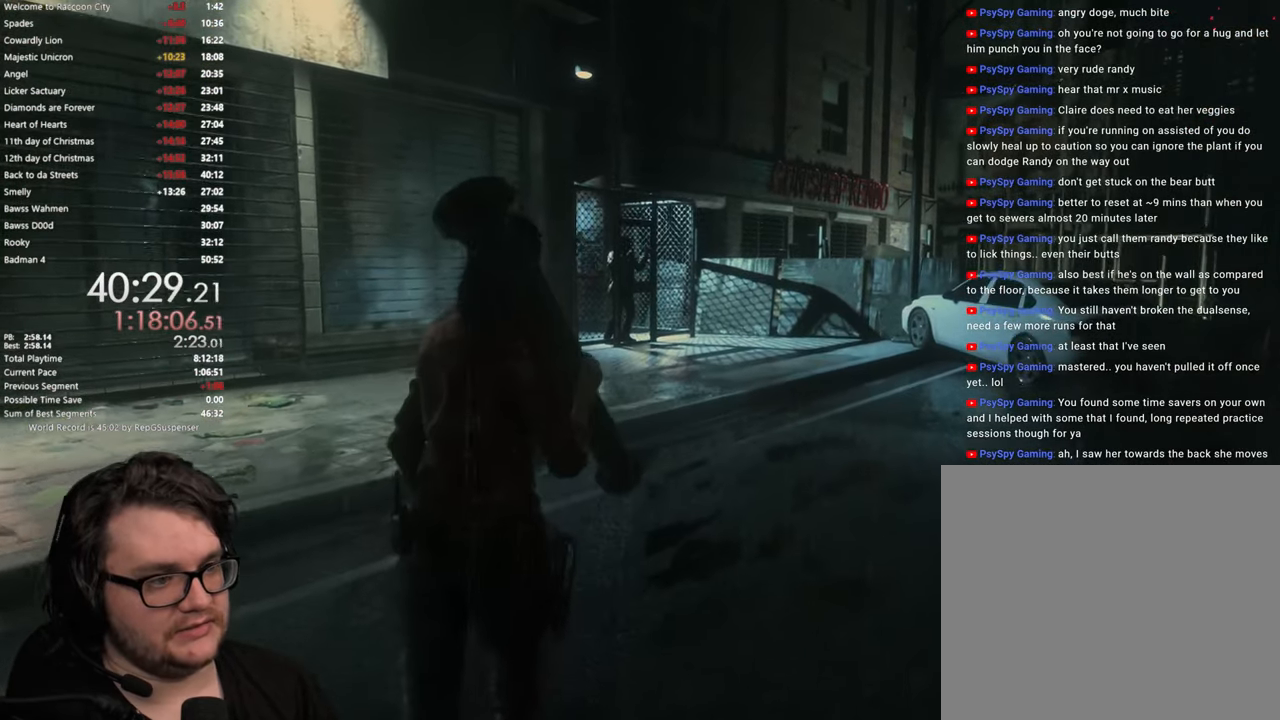
{"buttons": [], "left_stick": "up", "right_stick": "center", "events": [[83, "right_stick", "center"]]}
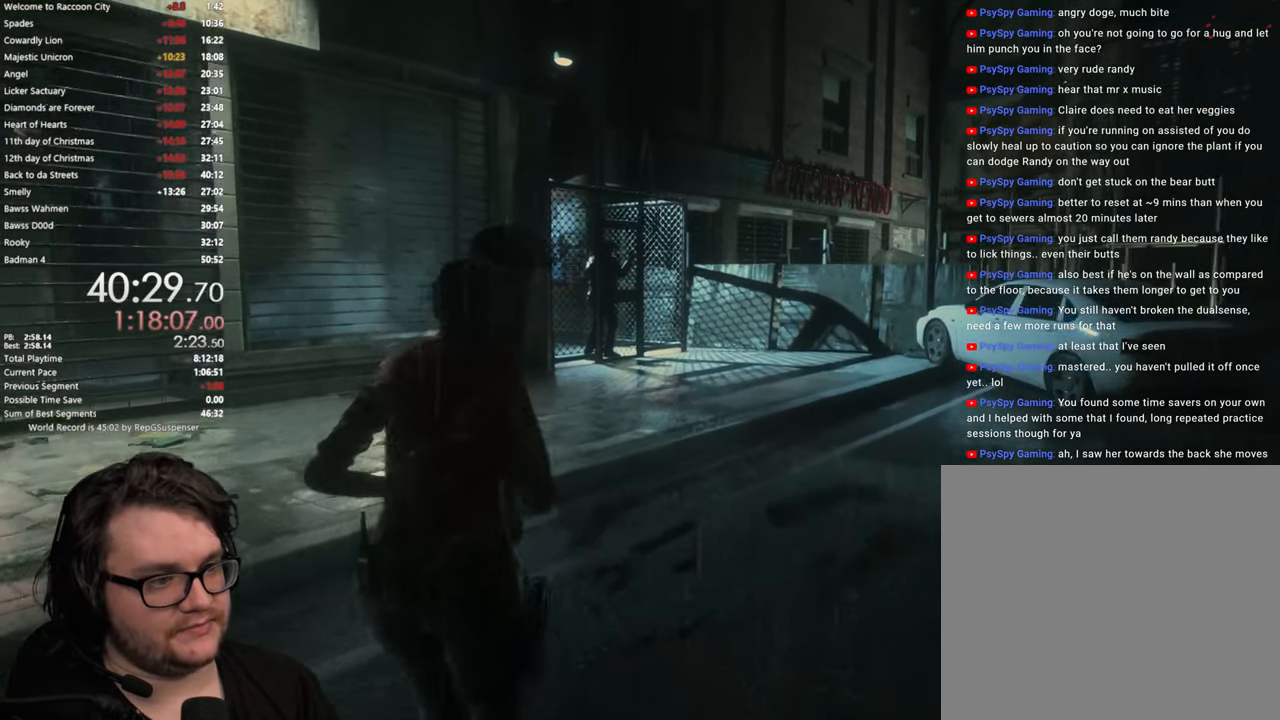
{"buttons": [], "left_stick": "up", "right_stick": "center", "events": []}
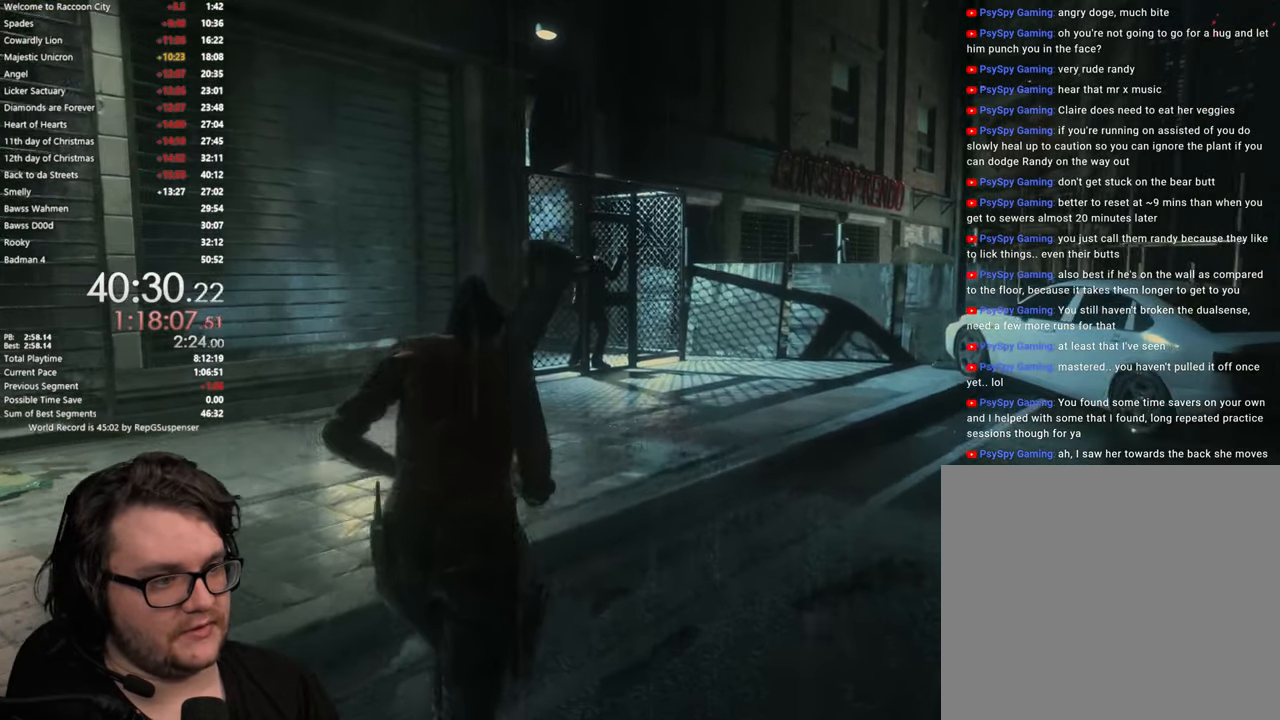
{"buttons": [], "left_stick": "up", "right_stick": "center", "events": [[67, "right_stick", "up-right"], [183, "right_stick", "center"]]}
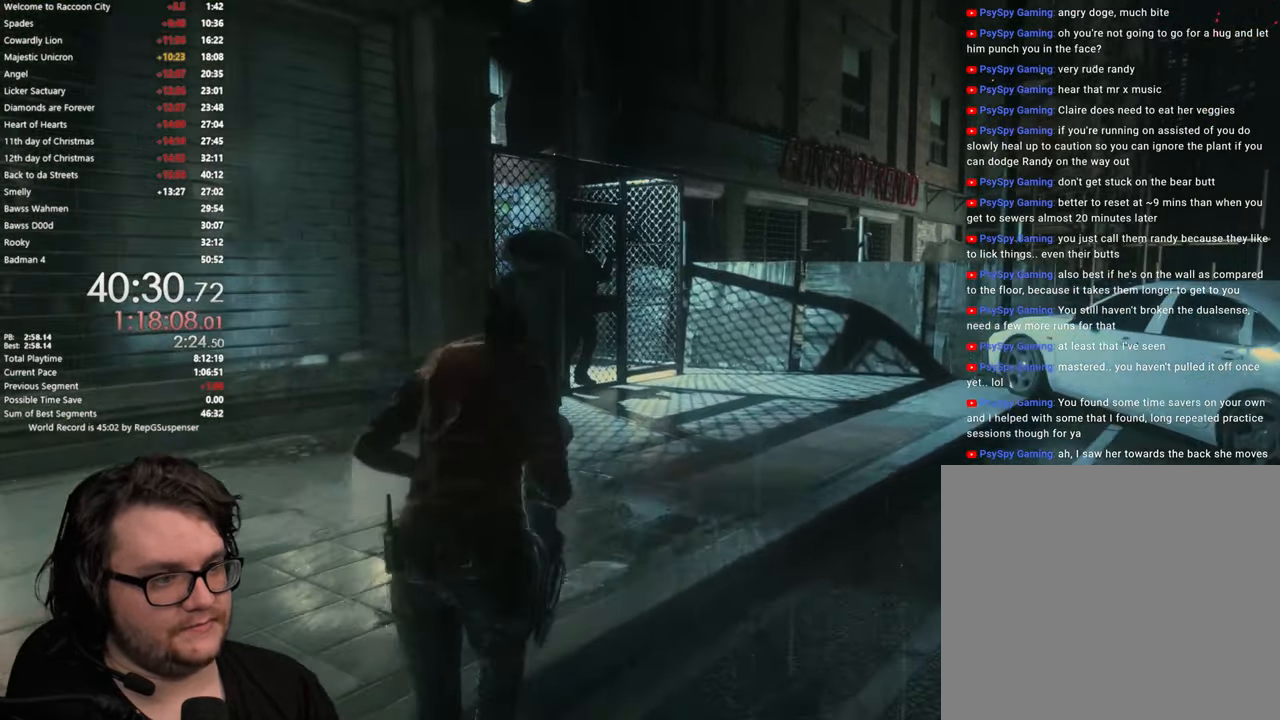
{"buttons": [], "left_stick": "up", "right_stick": "center", "events": []}
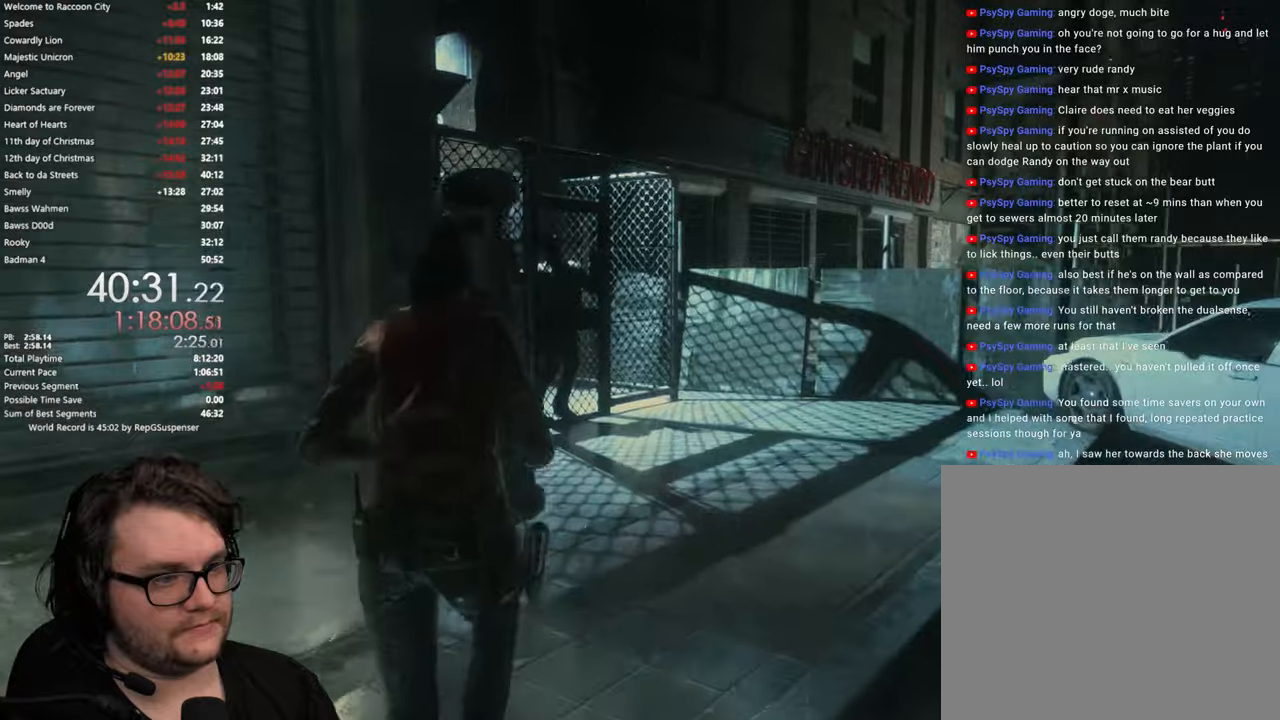
{"buttons": ["L2", "R2"], "left_stick": "up", "right_stick": "left", "events": [[267, "L2", "down"], [301, "right_stick", "left"], [417, "right_stick", "center"], [434, "R2", "down"], [467, "right_stick", "left"]]}
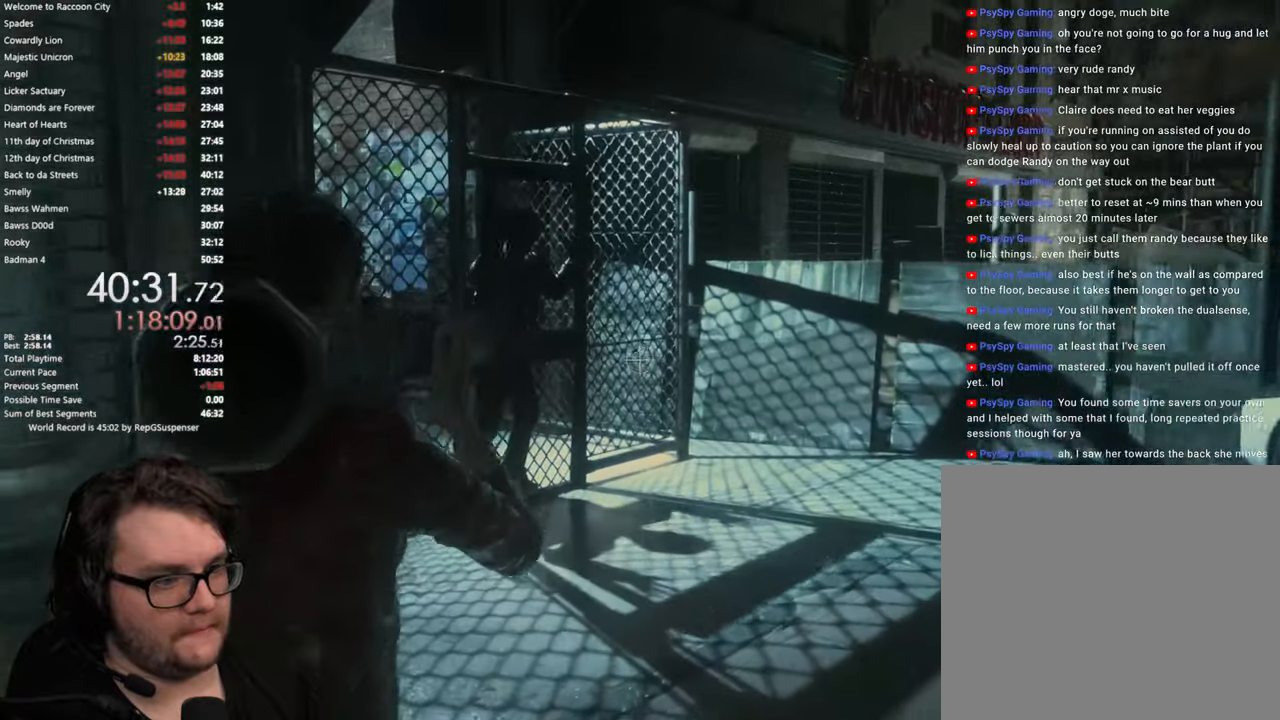
{"buttons": [], "left_stick": "up", "right_stick": "down-left", "events": [[33, "right_stick", "center"], [66, "R2", "up"], [150, "R2", "down"], [217, "right_stick", "down-left"], [233, "R2", "up"], [267, "L2", "up"]]}
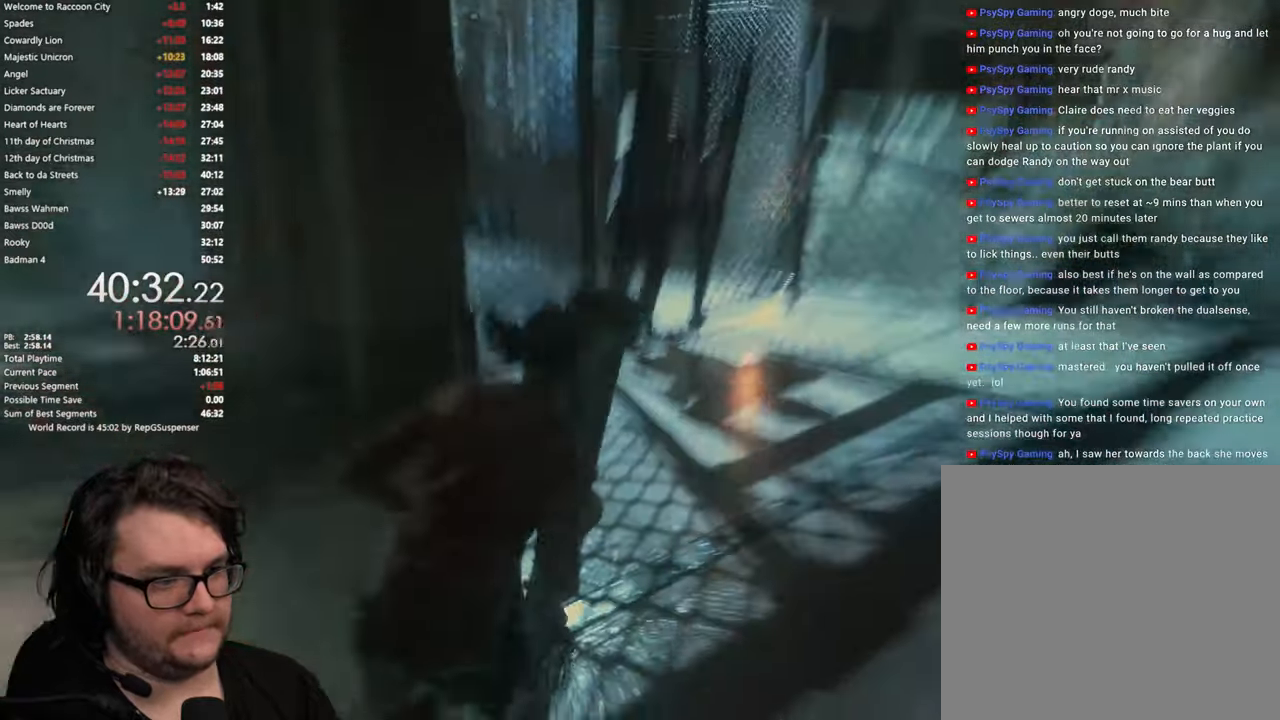
{"buttons": [], "left_stick": "up", "right_stick": "center", "events": [[84, "right_stick", "center"], [401, "right_stick", "down"], [451, "right_stick", "center"]]}
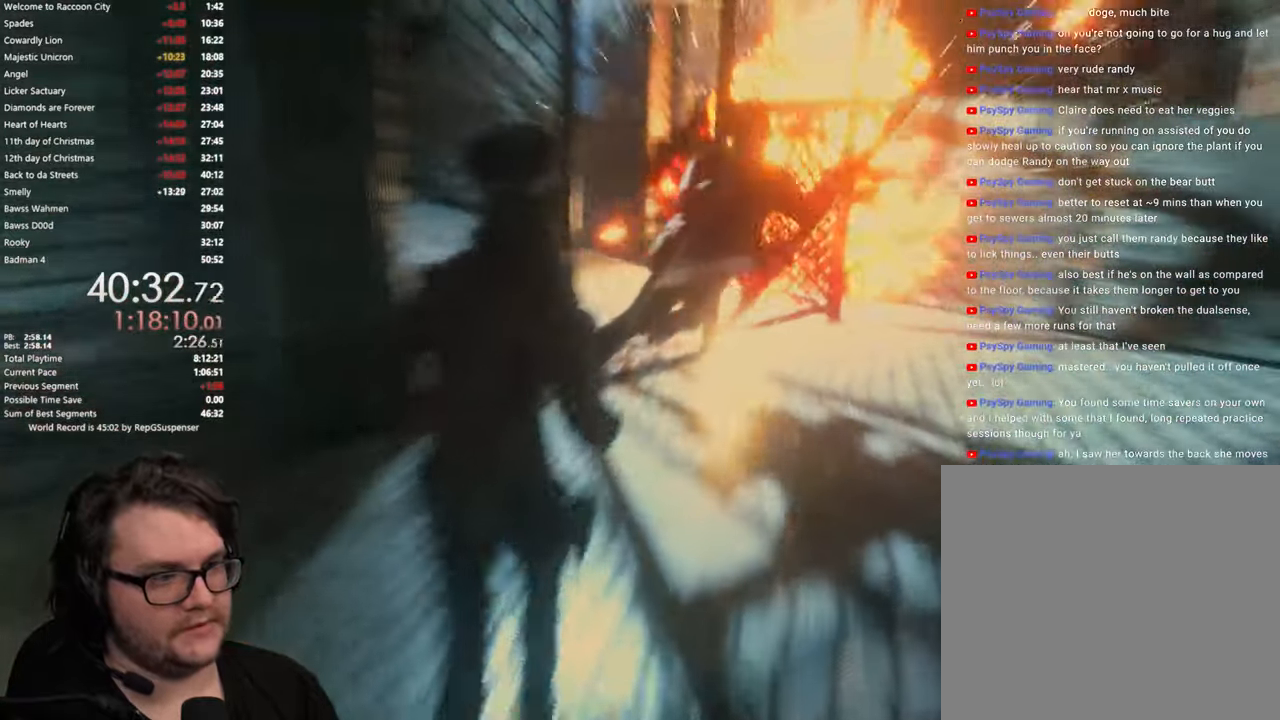
{"buttons": [], "left_stick": "up", "right_stick": "left", "events": [[283, "right_stick", "left"]]}
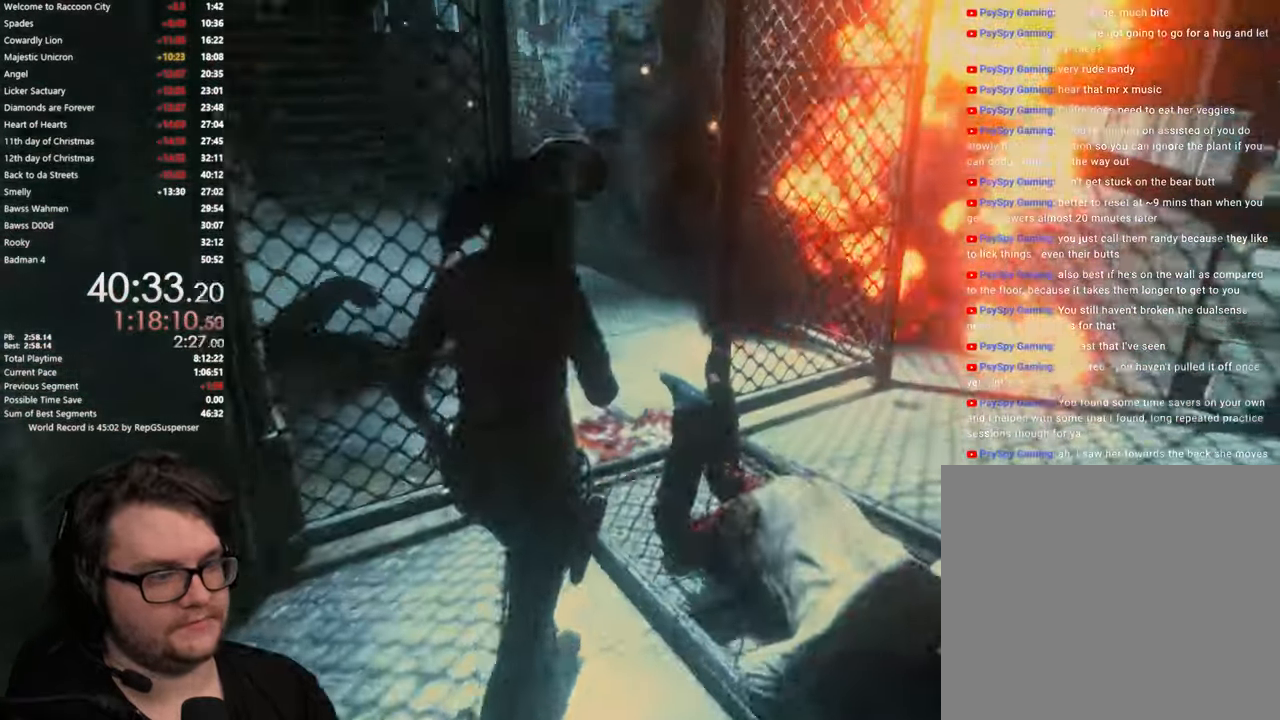
{"buttons": [], "left_stick": "up", "right_stick": "left", "events": []}
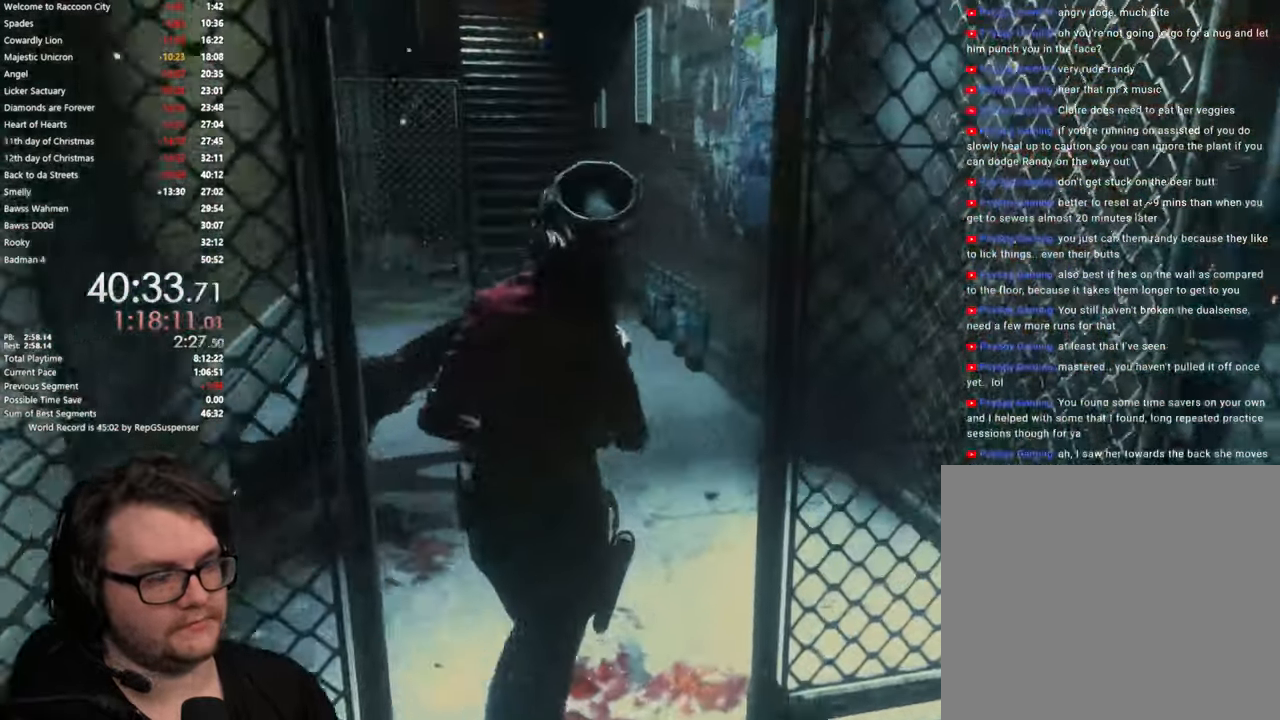
{"buttons": [], "left_stick": "up", "right_stick": "left", "events": []}
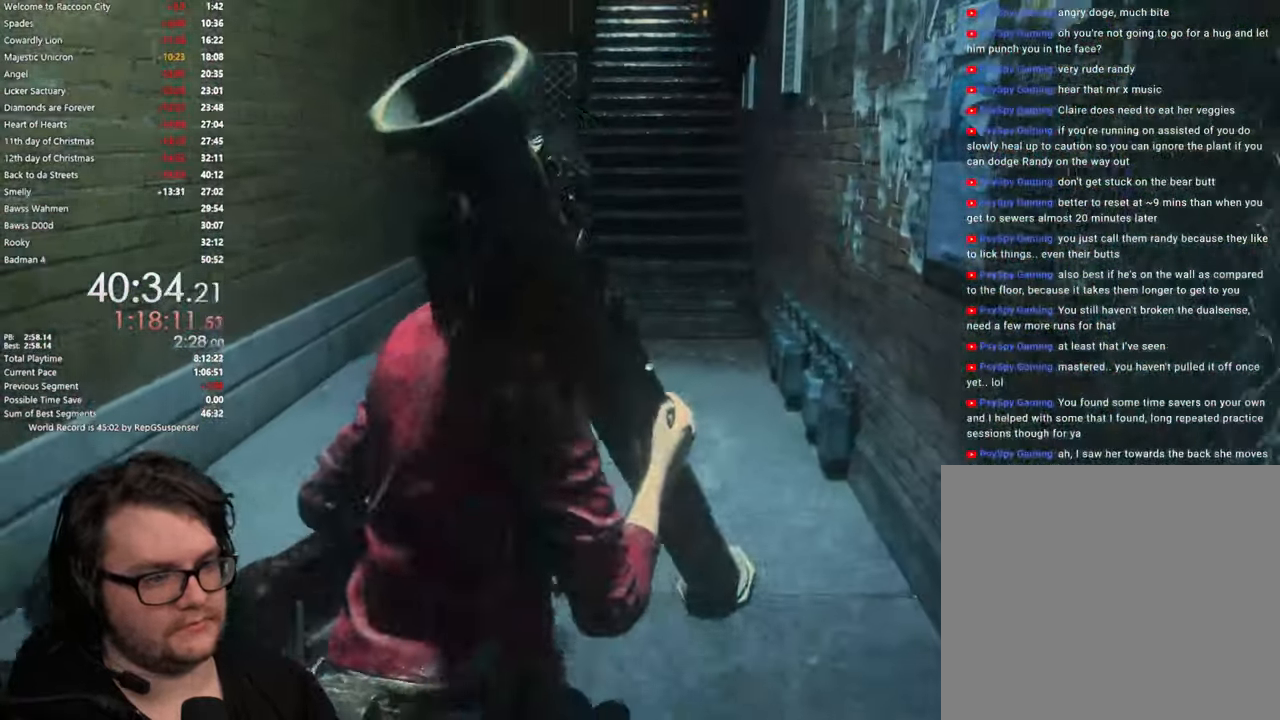
{"buttons": [], "left_stick": "up", "right_stick": "center", "events": [[84, "right_stick", "center"]]}
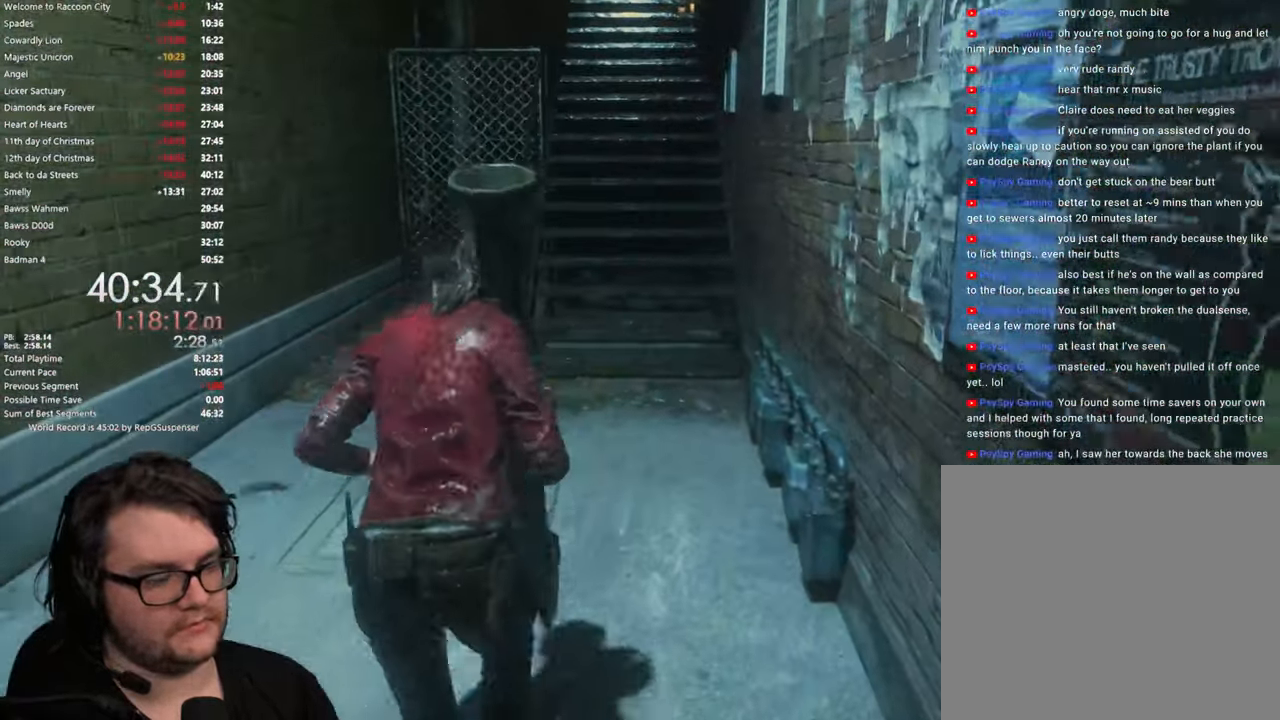
{"buttons": [], "left_stick": "up", "right_stick": "center", "events": []}
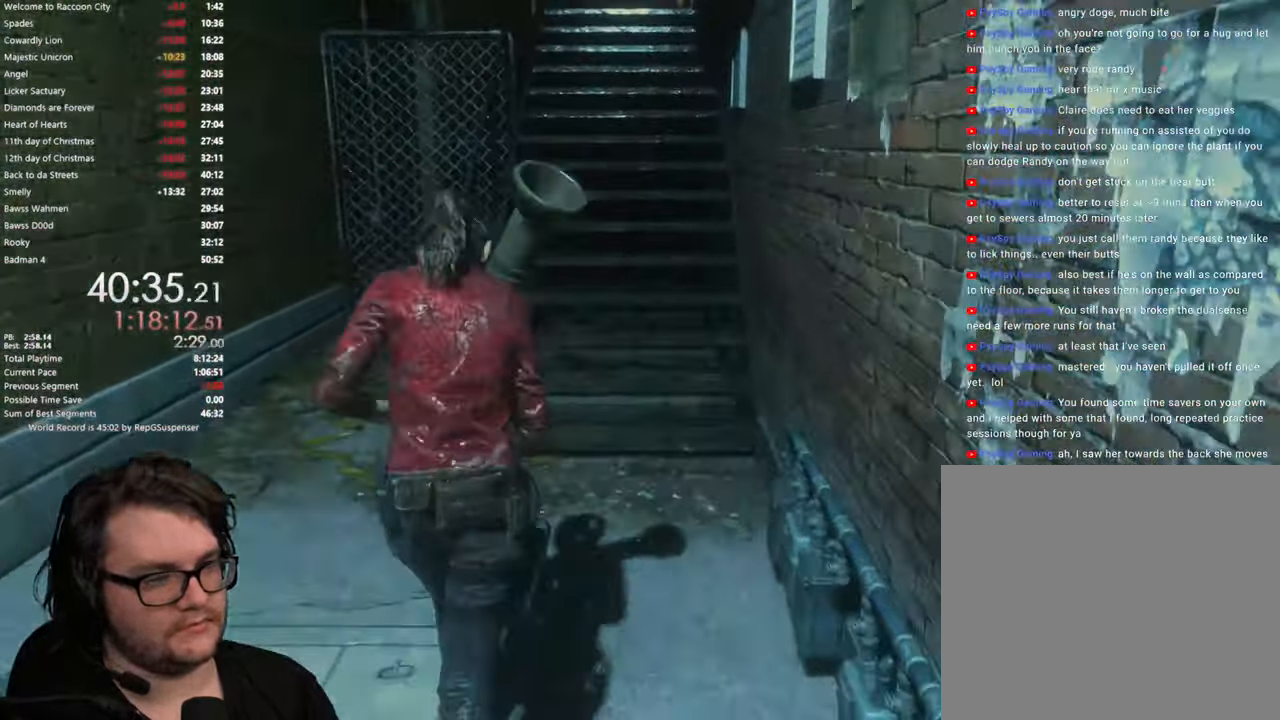
{"buttons": [], "left_stick": "up", "right_stick": "center", "events": []}
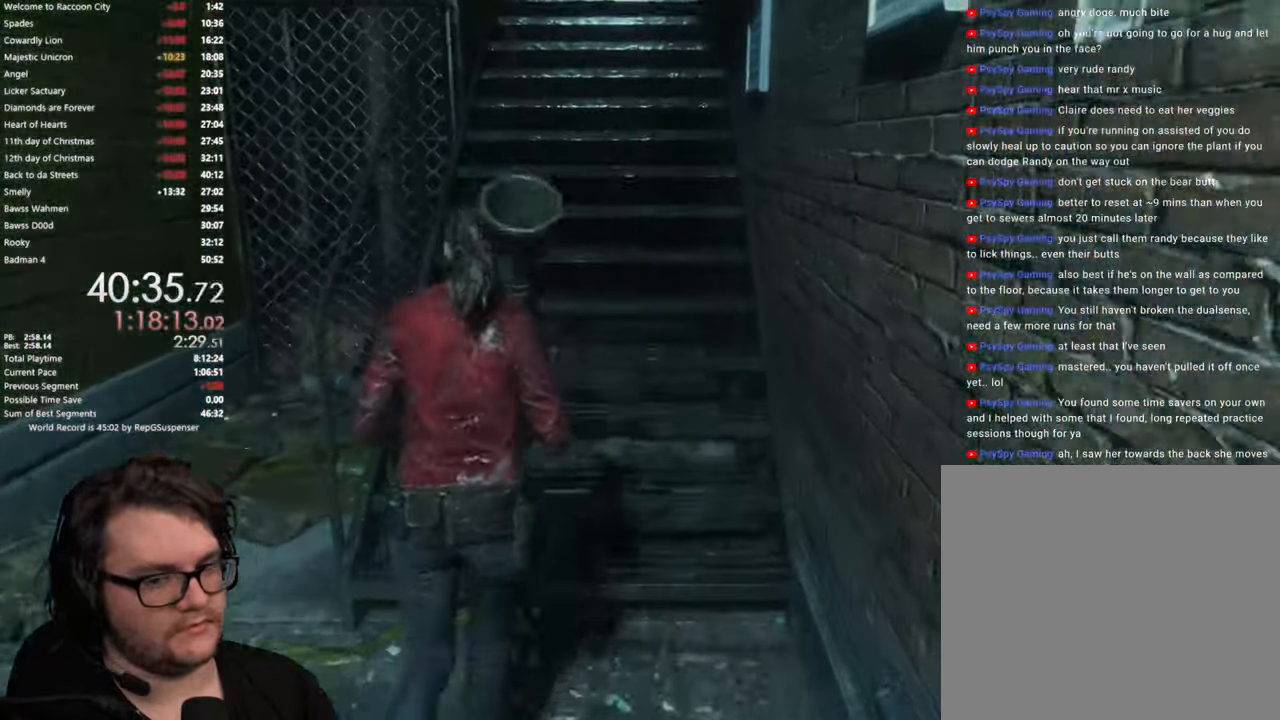
{"buttons": [], "left_stick": "up", "right_stick": "center", "events": []}
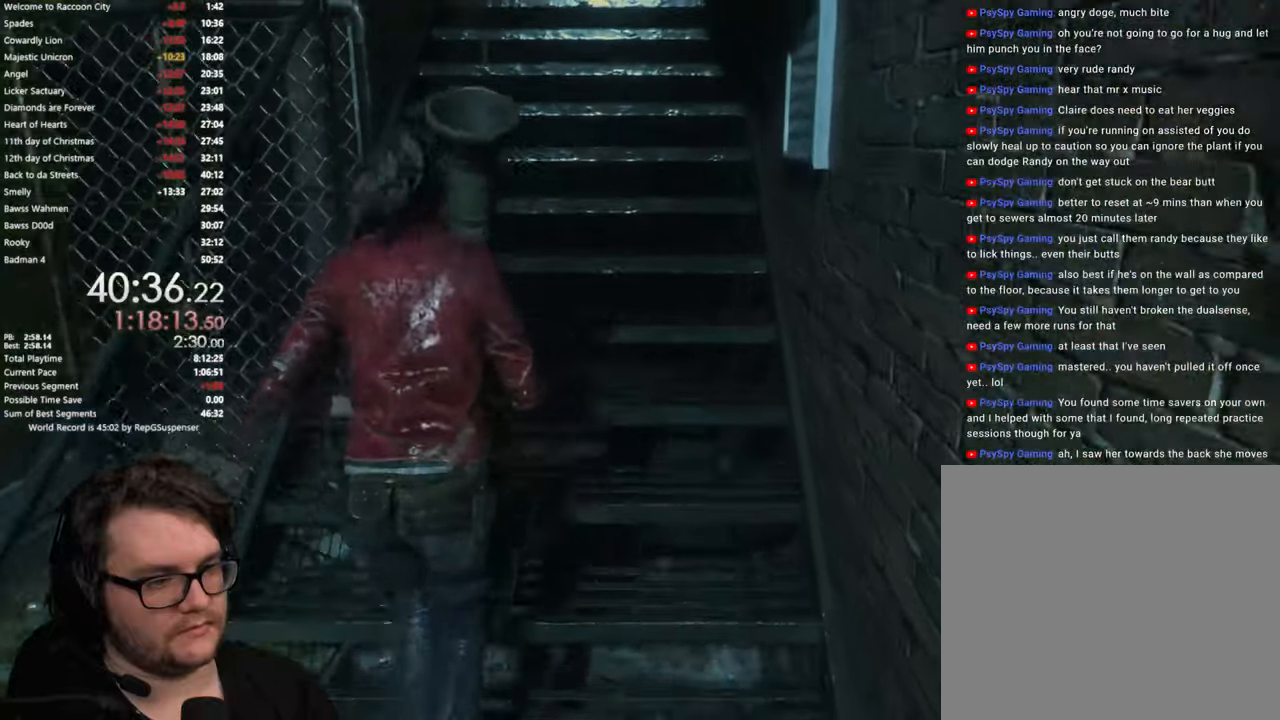
{"buttons": [], "left_stick": "up", "right_stick": "center", "events": [[401, "L2", "down"], [434, "L2", "up"]]}
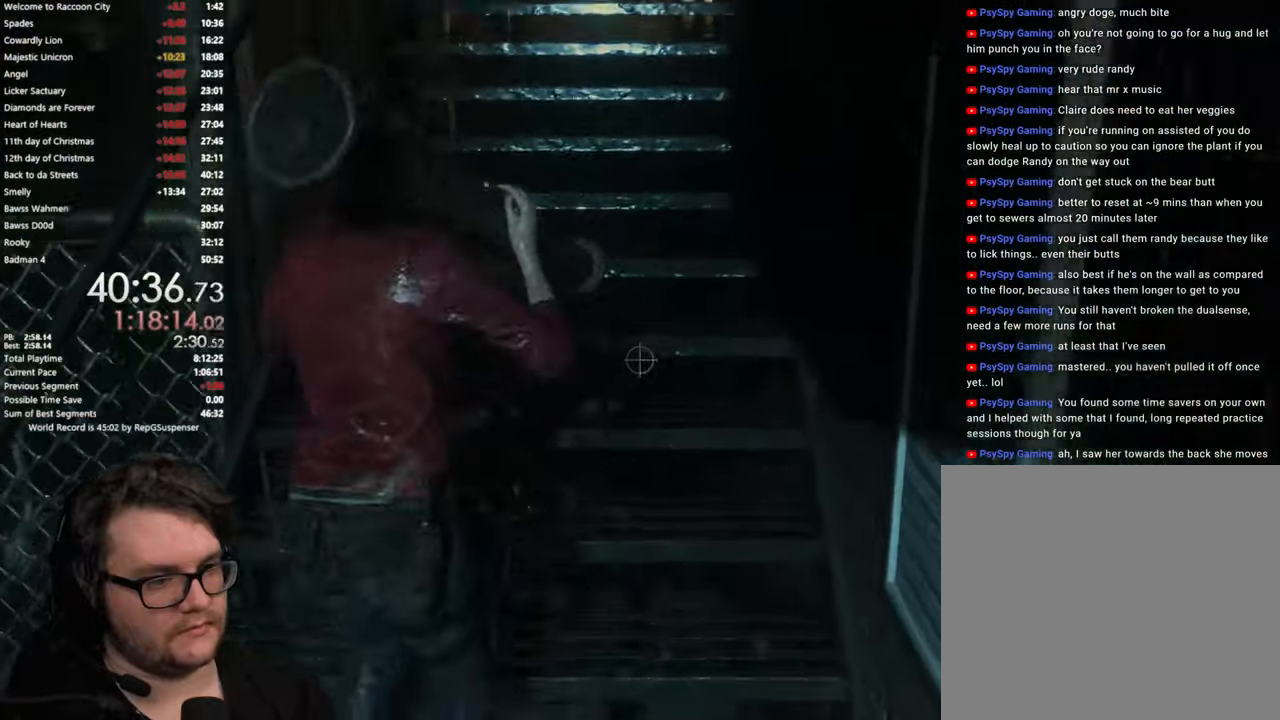
{"buttons": [], "left_stick": "up", "right_stick": "center", "events": [[434, "L2", "down"], [500, "L2", "up"]]}
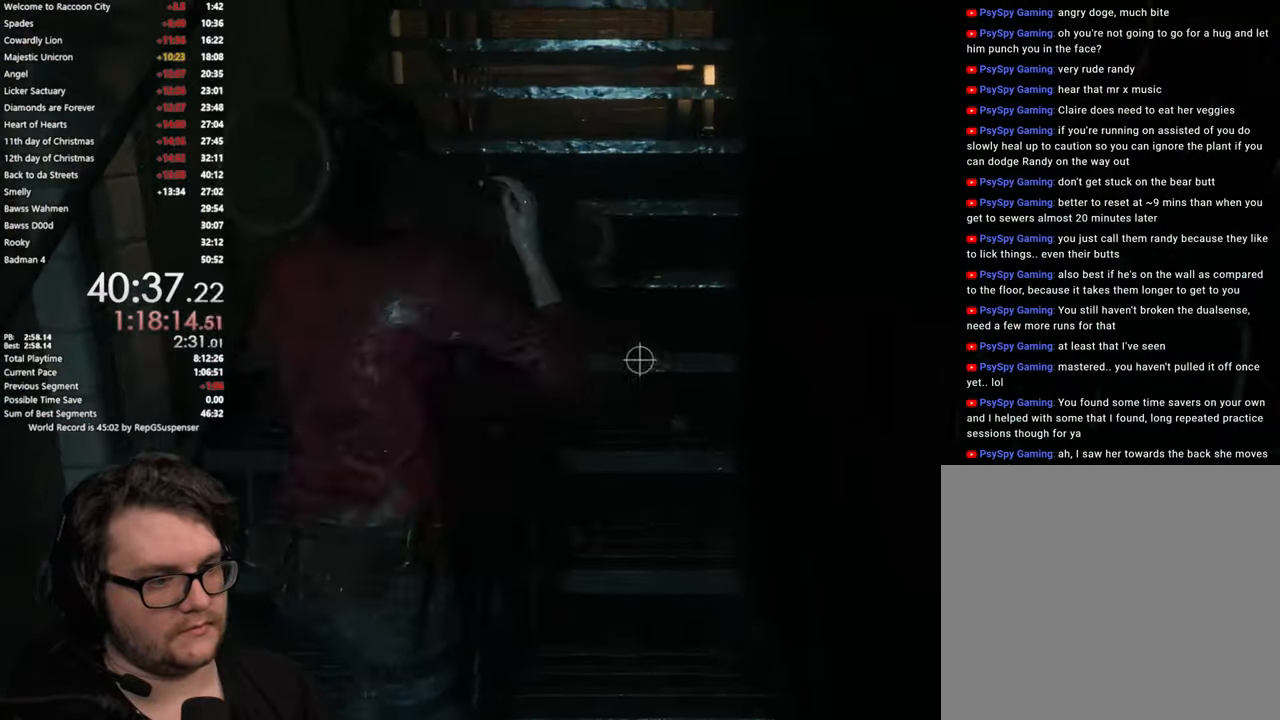
{"buttons": [], "left_stick": "up", "right_stick": "center", "events": [[434, "L2", "down"], [501, "L2", "up"]]}
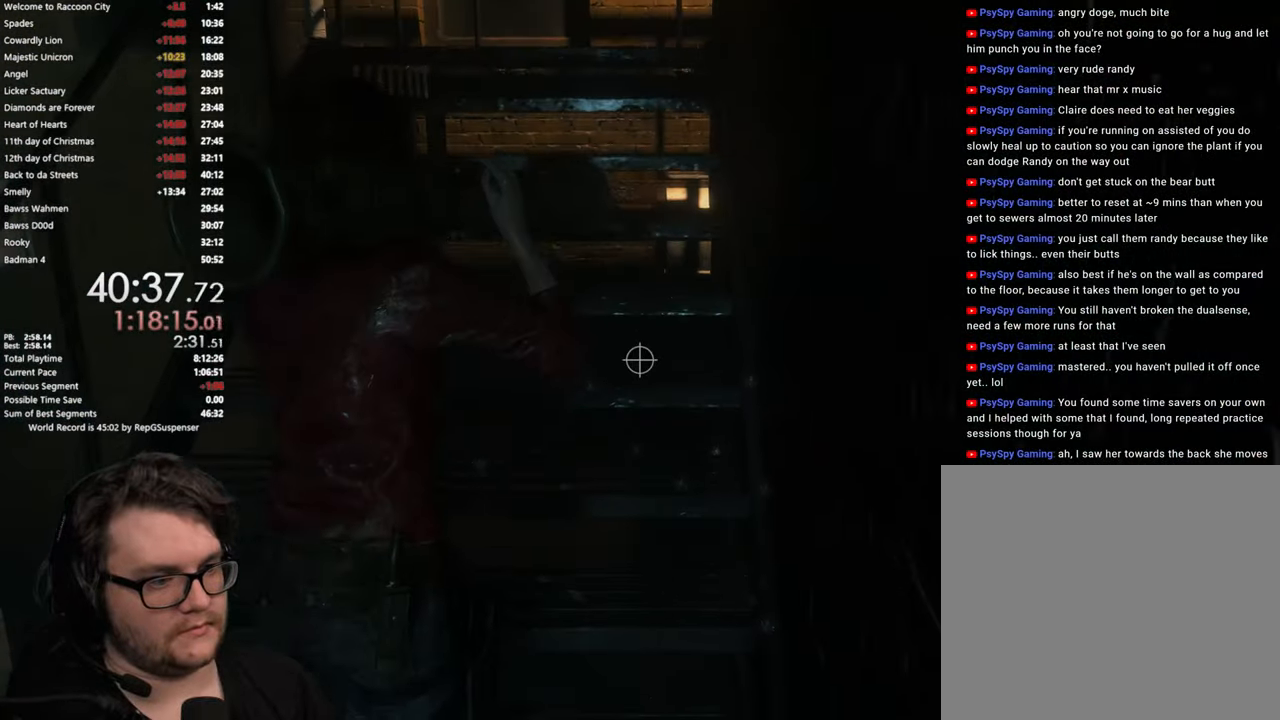
{"buttons": [], "left_stick": "up", "right_stick": "center", "events": [[450, "L2", "down"], [500, "L2", "up"]]}